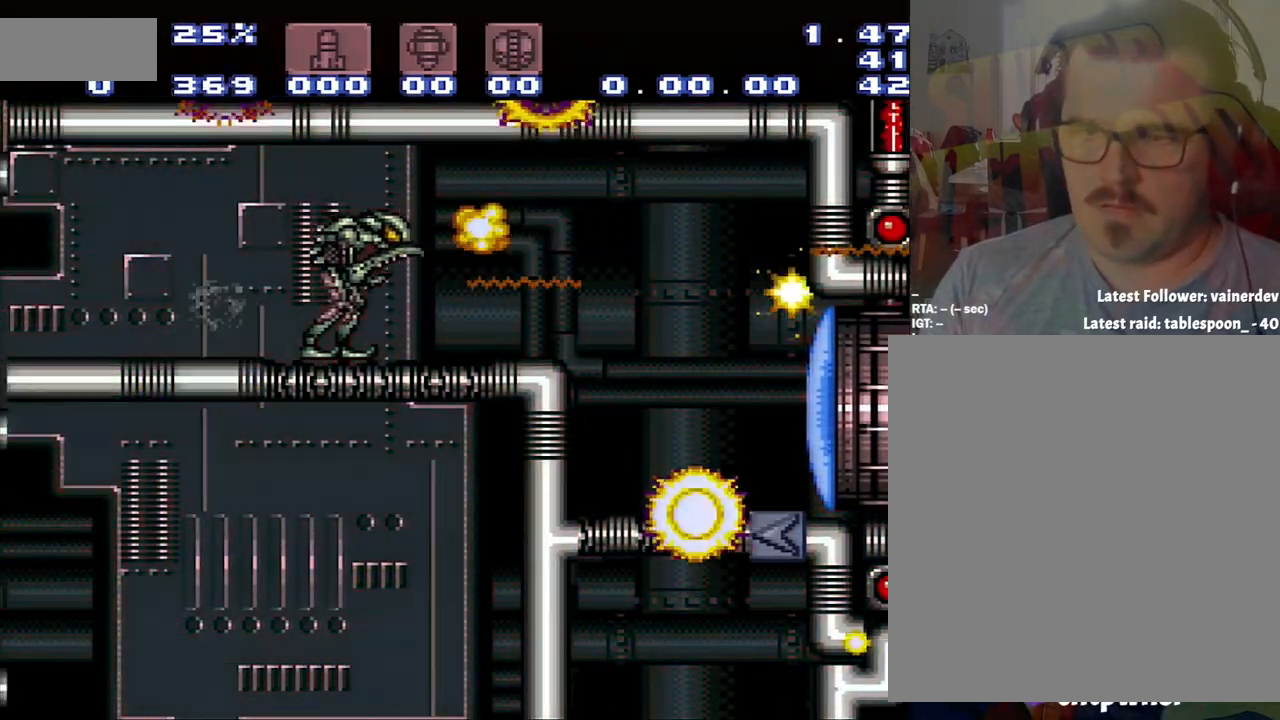
Gameplay with a controller (Nintendo layout); each line is a JSON object with the inputs held at the frame after it. "events" lists button and stick changes between this image and that frame as [ms after this image, input, new state], when the widget could be followed in between. Not read: L3 R3.
{"buttons": [], "events": [[50, "Y", "down"], [100, "Y", "up"], [167, "Y", "down"], [317, "DPAD_DOWN", "up"], [317, "Y", "up"]]}
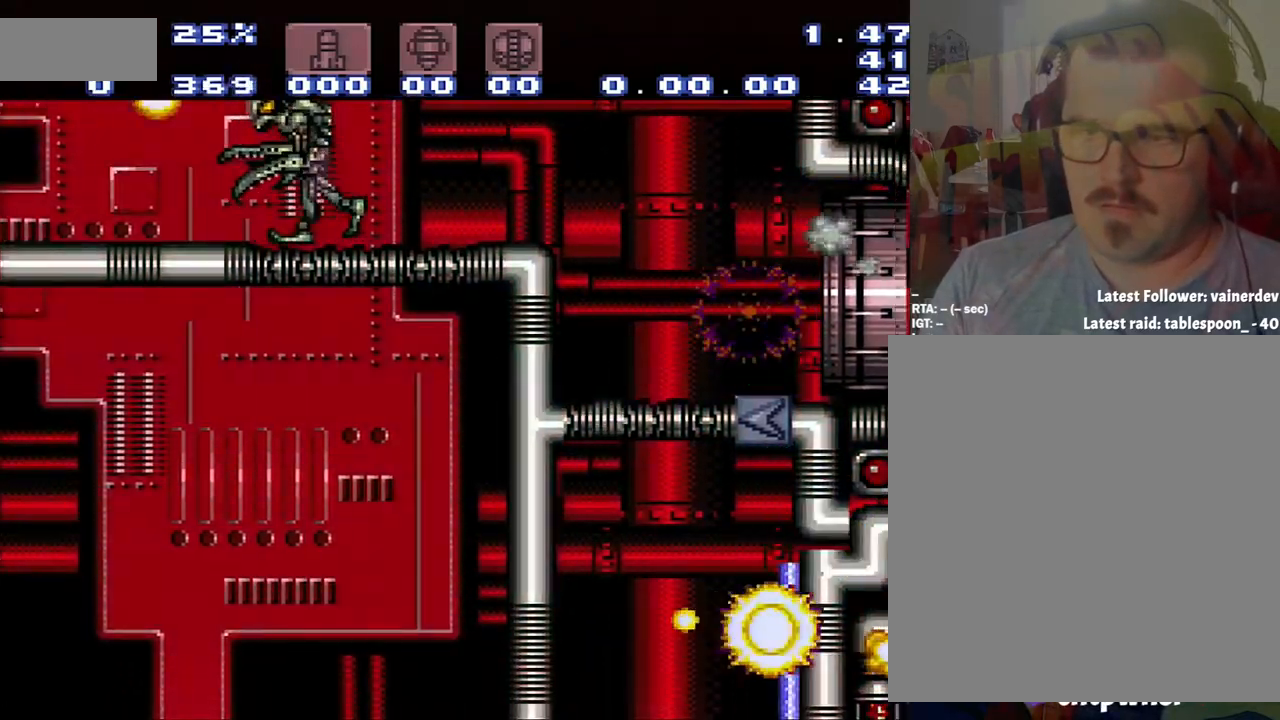
{"buttons": ["B", "DPAD_LEFT"], "events": [[83, "A", "down"], [83, "DPAD_RIGHT", "down"], [150, "B", "down"], [183, "DPAD_RIGHT", "up"], [183, "DPAD_UP", "down"], [367, "A", "up"], [367, "DPAD_UP", "up"], [400, "DPAD_LEFT", "down"]]}
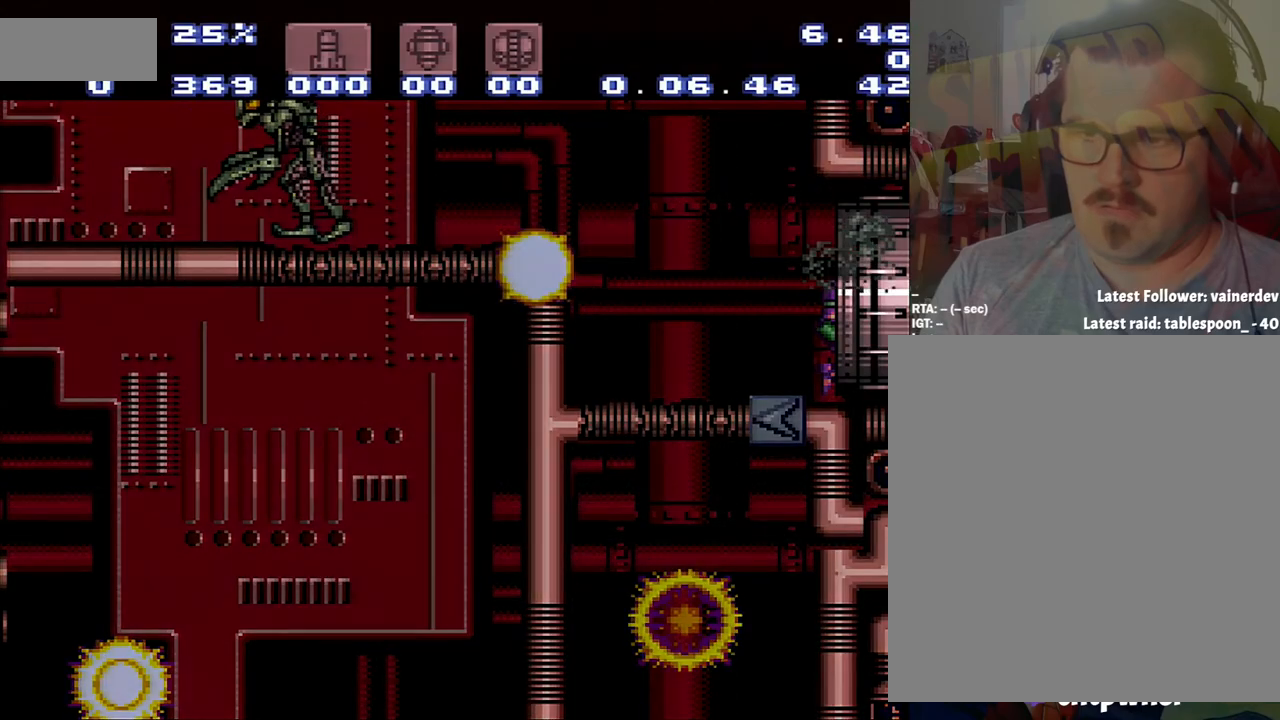
{"buttons": ["B", "DPAD_LEFT"], "events": []}
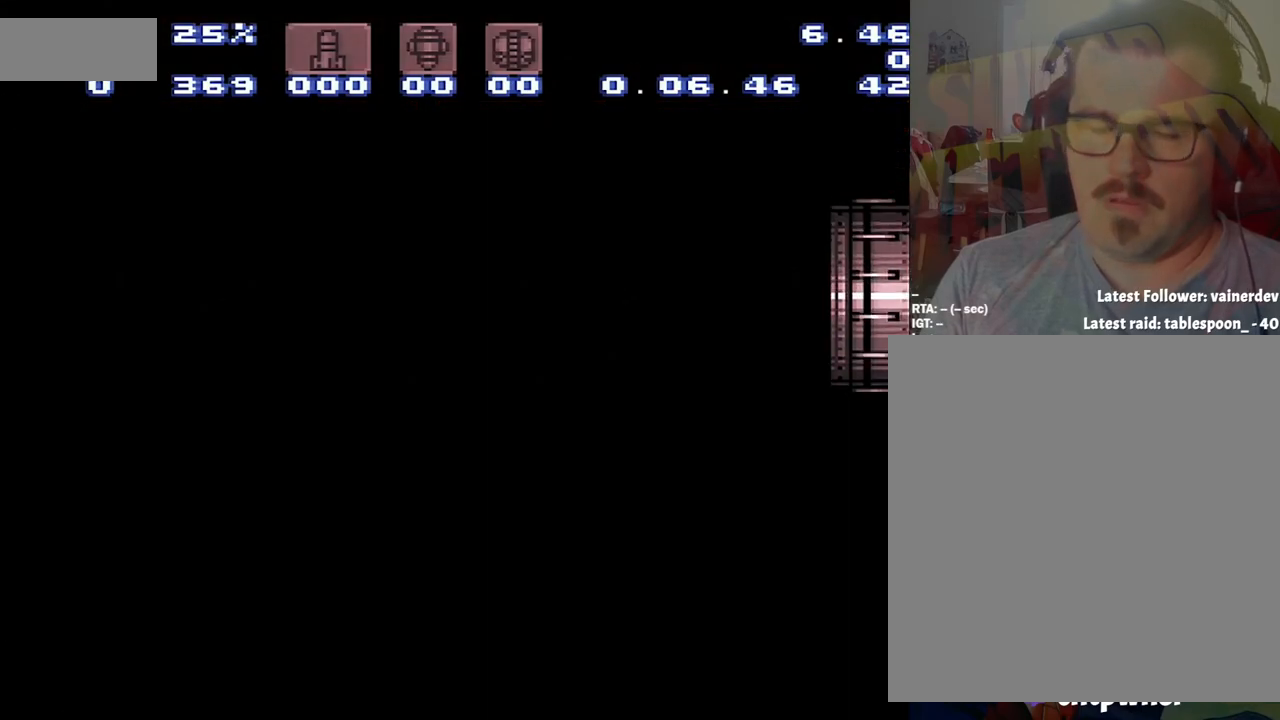
{"buttons": ["B", "DPAD_LEFT"], "events": []}
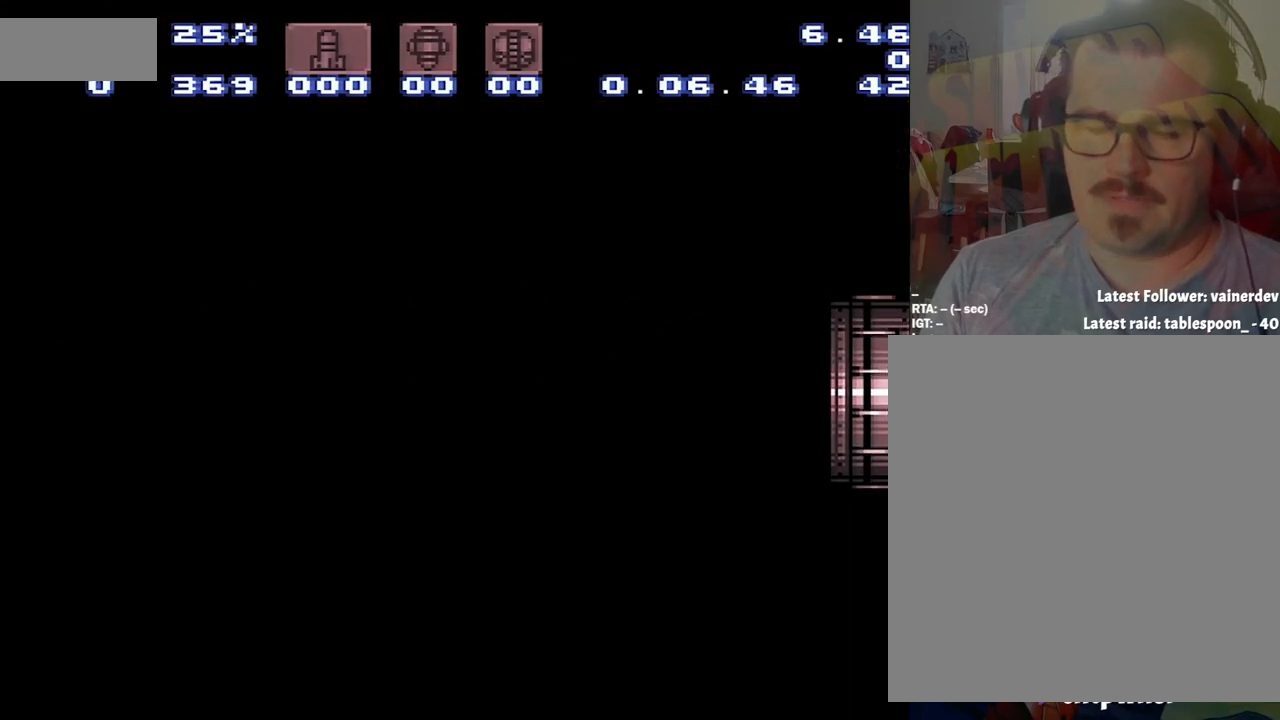
{"buttons": ["B", "DPAD_LEFT"], "events": []}
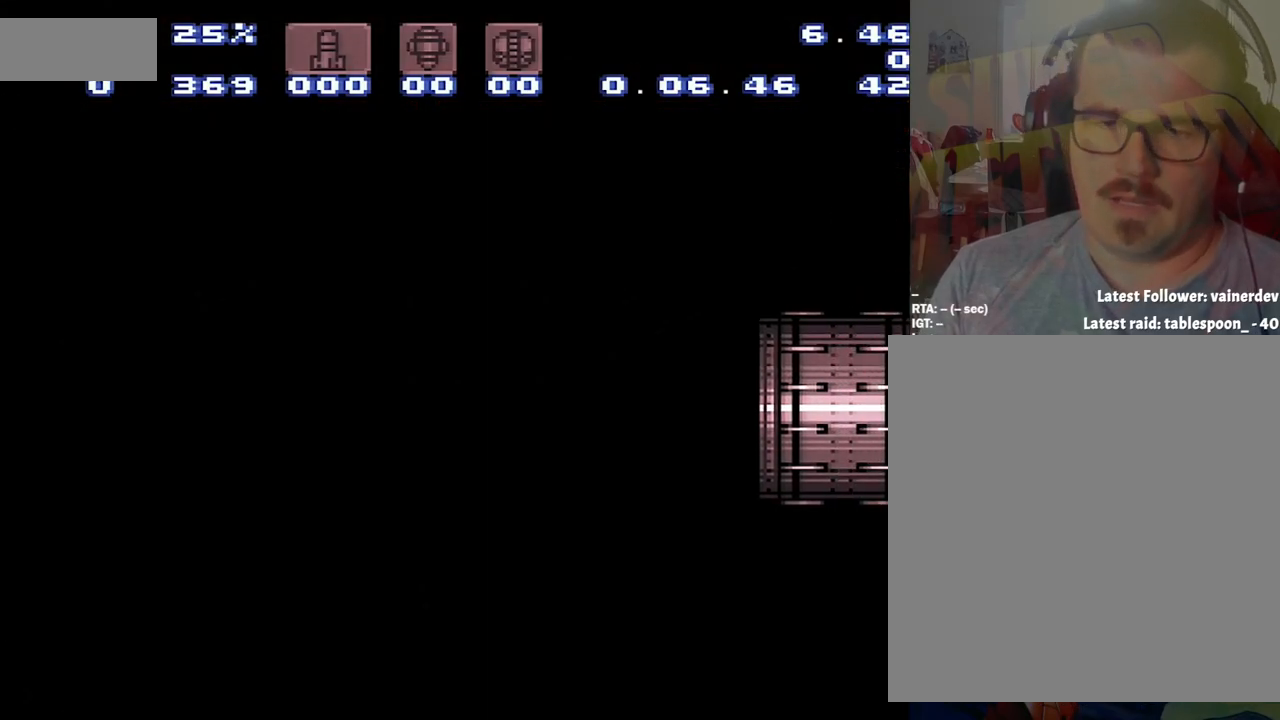
{"buttons": ["B", "DPAD_LEFT"], "events": []}
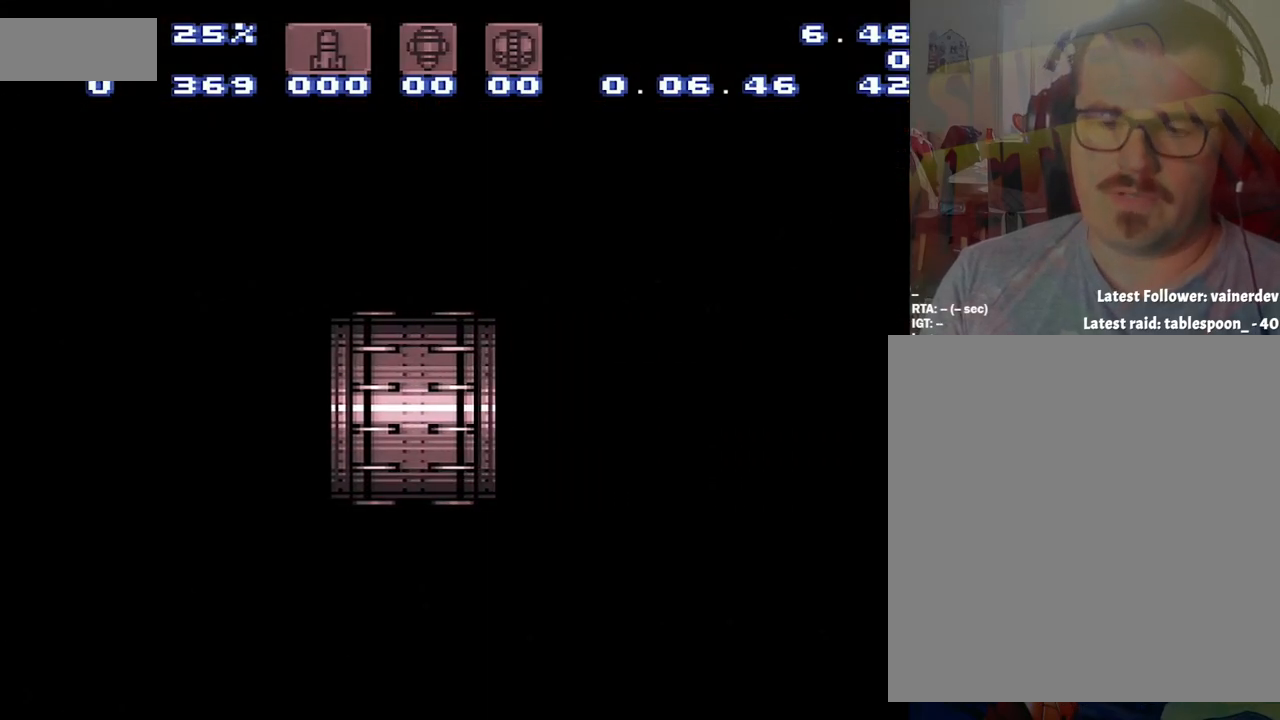
{"buttons": ["B", "DPAD_LEFT"], "events": []}
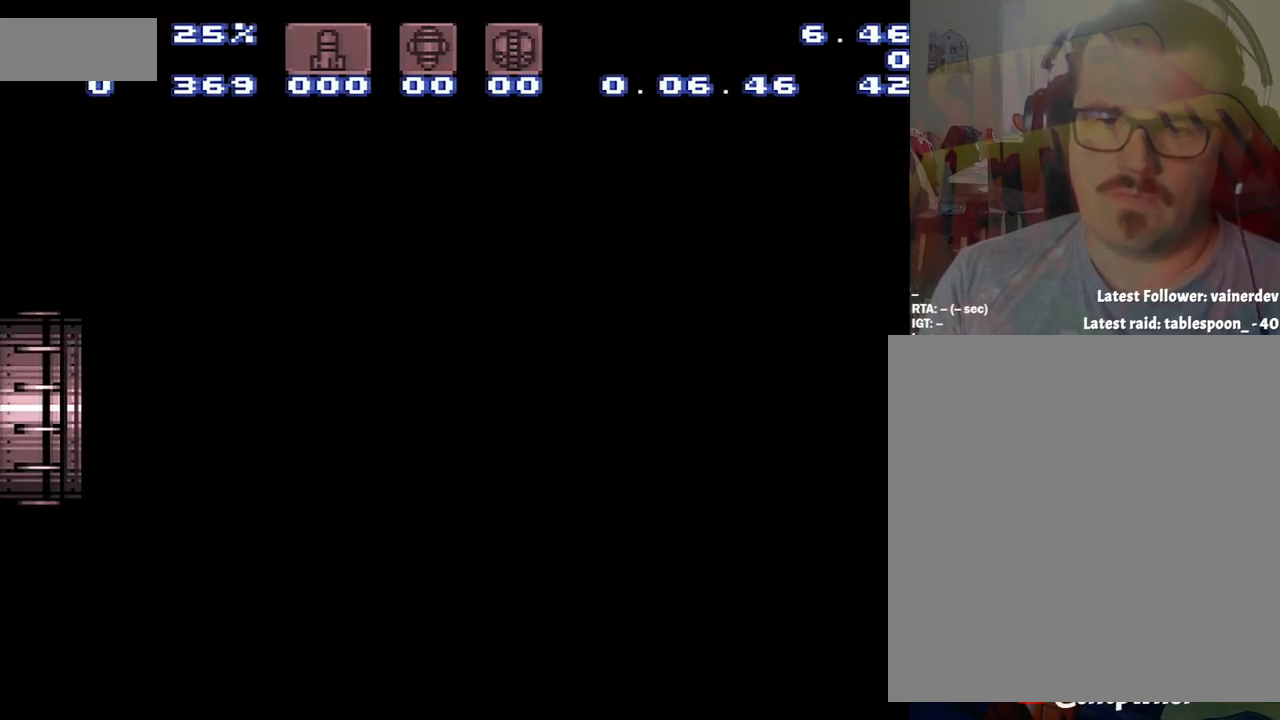
{"buttons": ["B", "DPAD_LEFT"], "events": []}
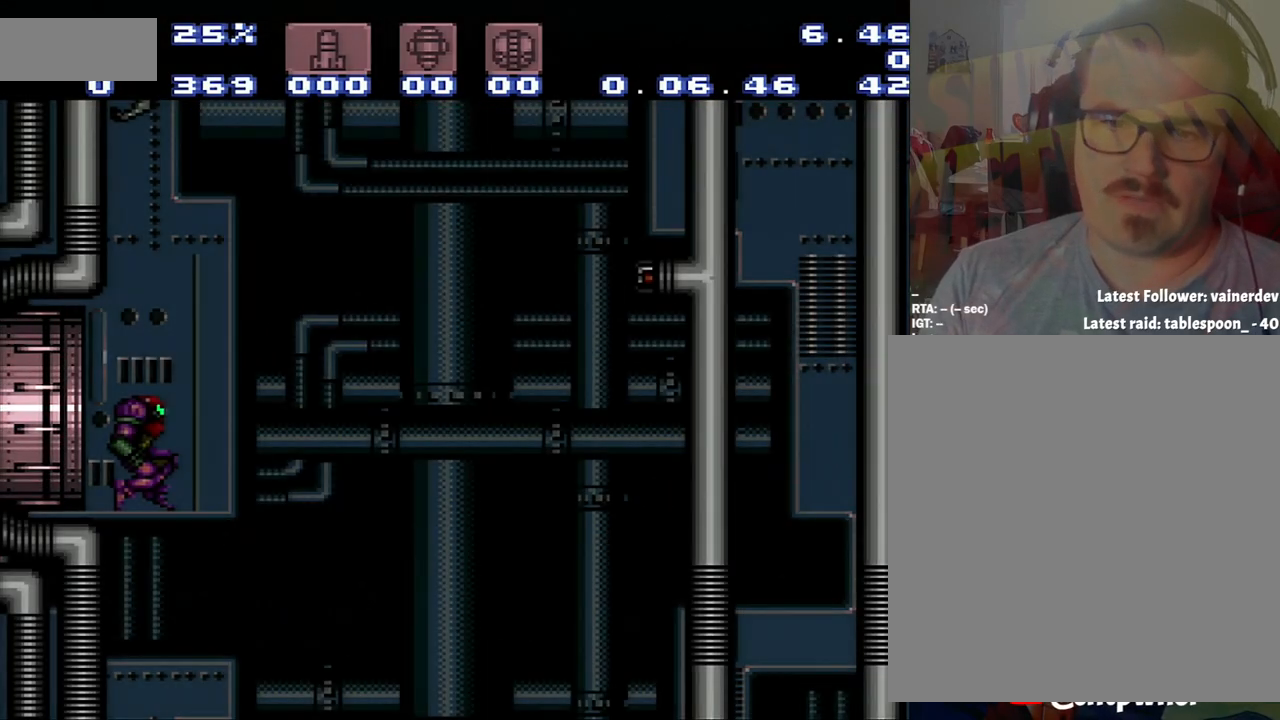
{"buttons": ["B", "DPAD_LEFT"], "events": []}
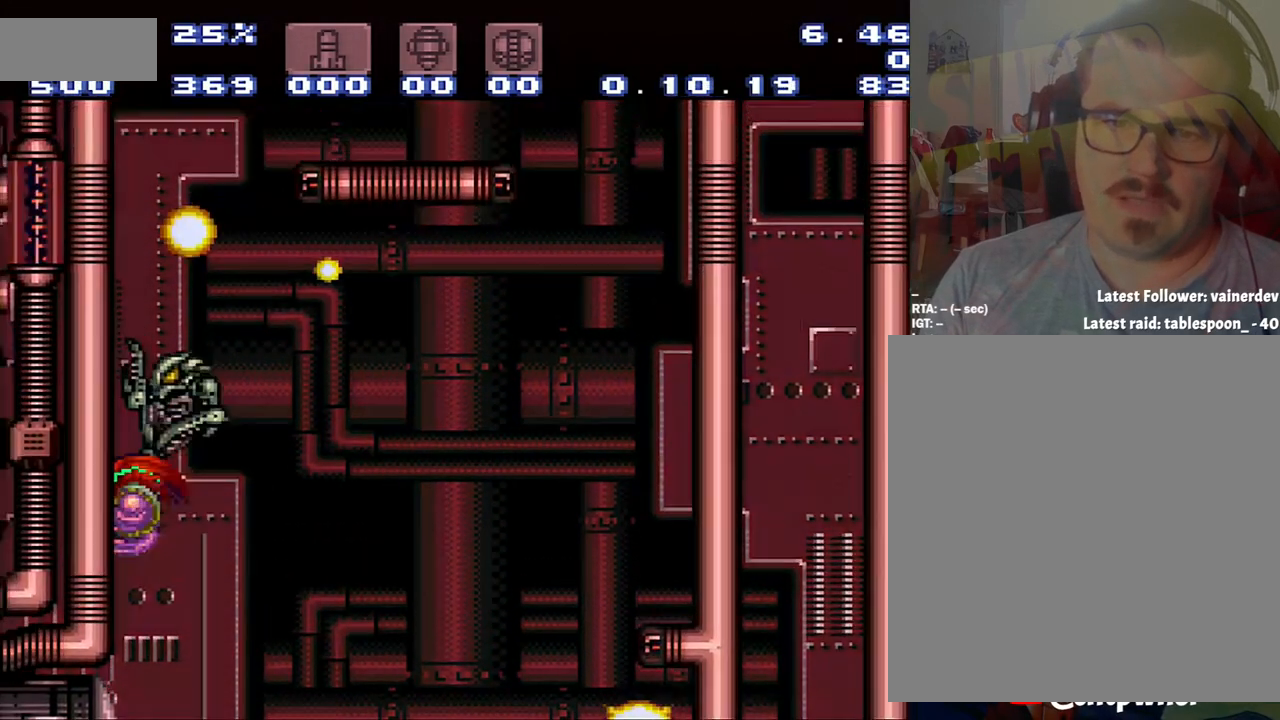
{"buttons": ["B", "DPAD_RIGHT"], "events": [[150, "B", "up"], [150, "DPAD_LEFT", "up"], [150, "DPAD_RIGHT", "down"], [200, "B", "down"]]}
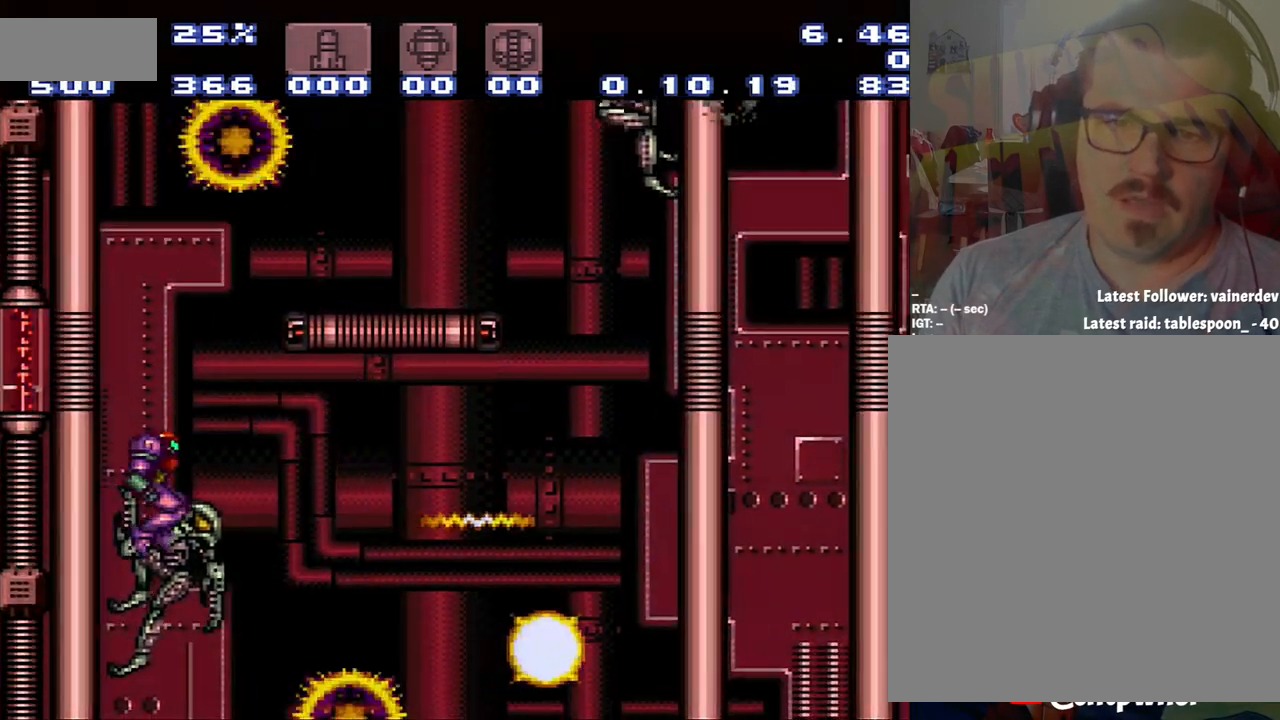
{"buttons": ["Y"], "events": [[200, "DPAD_RIGHT", "up"], [283, "B", "up"], [500, "Y", "down"]]}
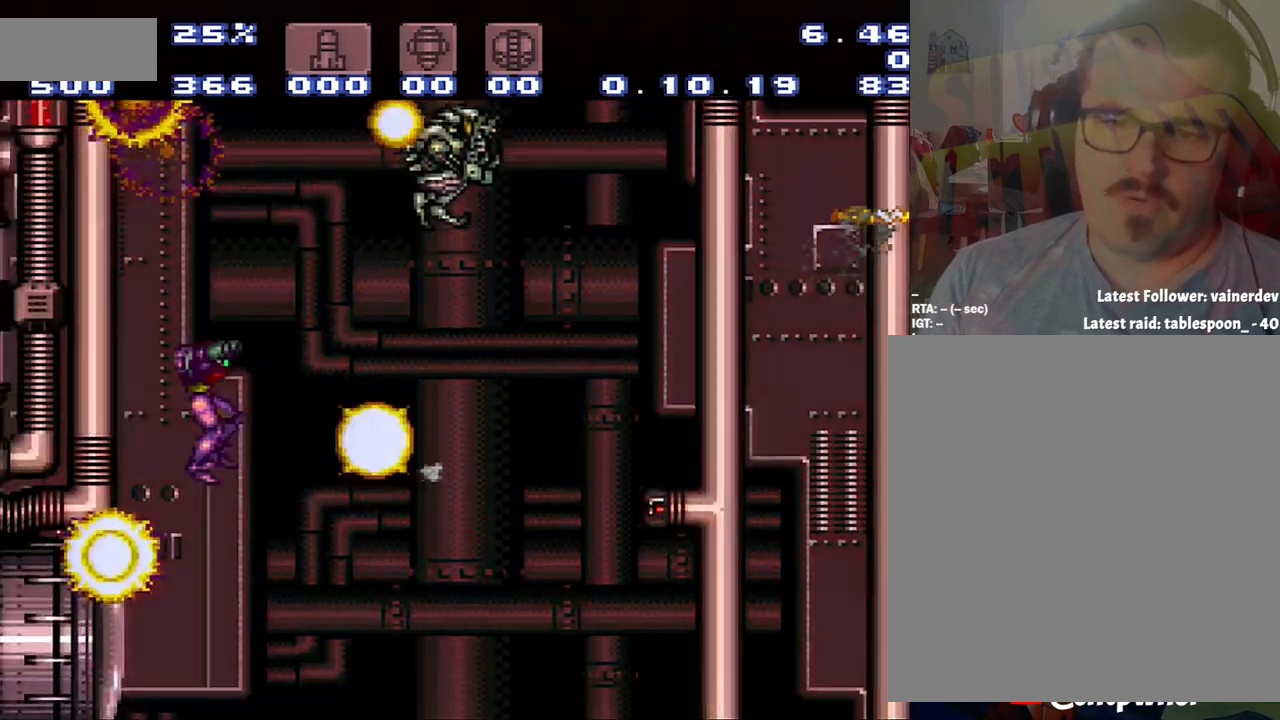
{"buttons": ["SELECT"], "events": [[233, "Y", "up"], [283, "SELECT", "down"]]}
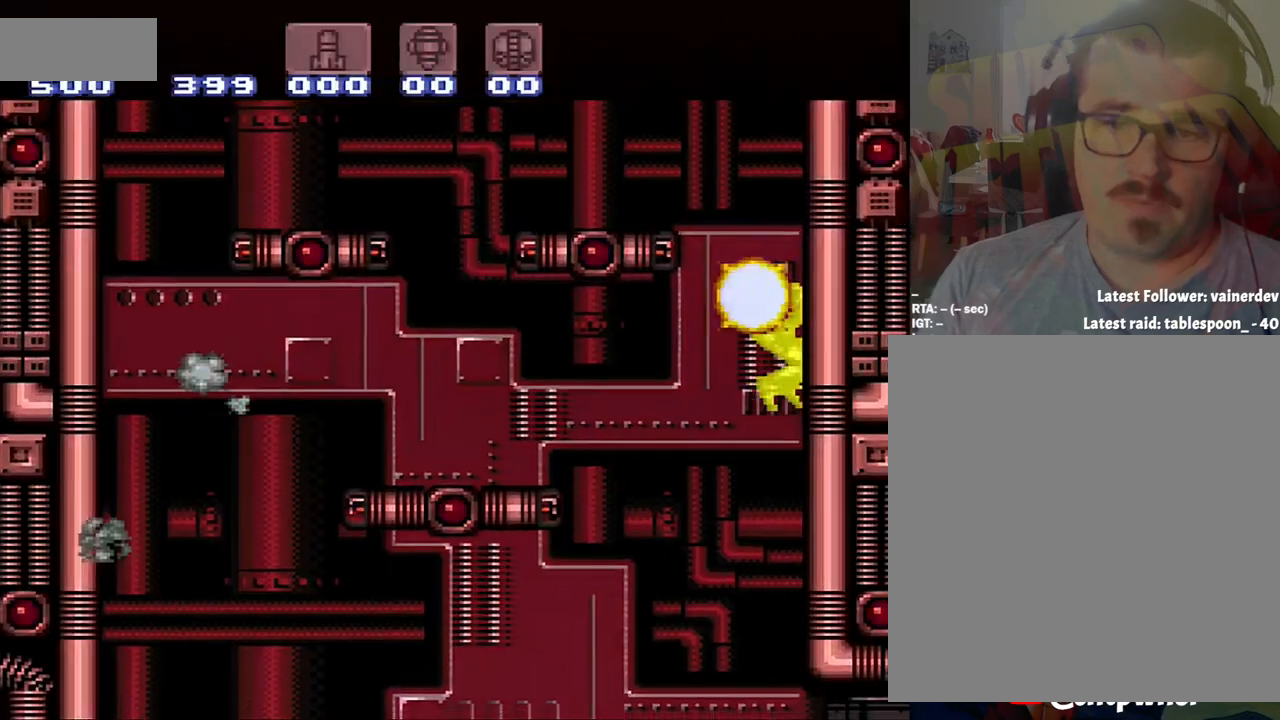
{"buttons": [], "events": [[17, "SELECT", "up"]]}
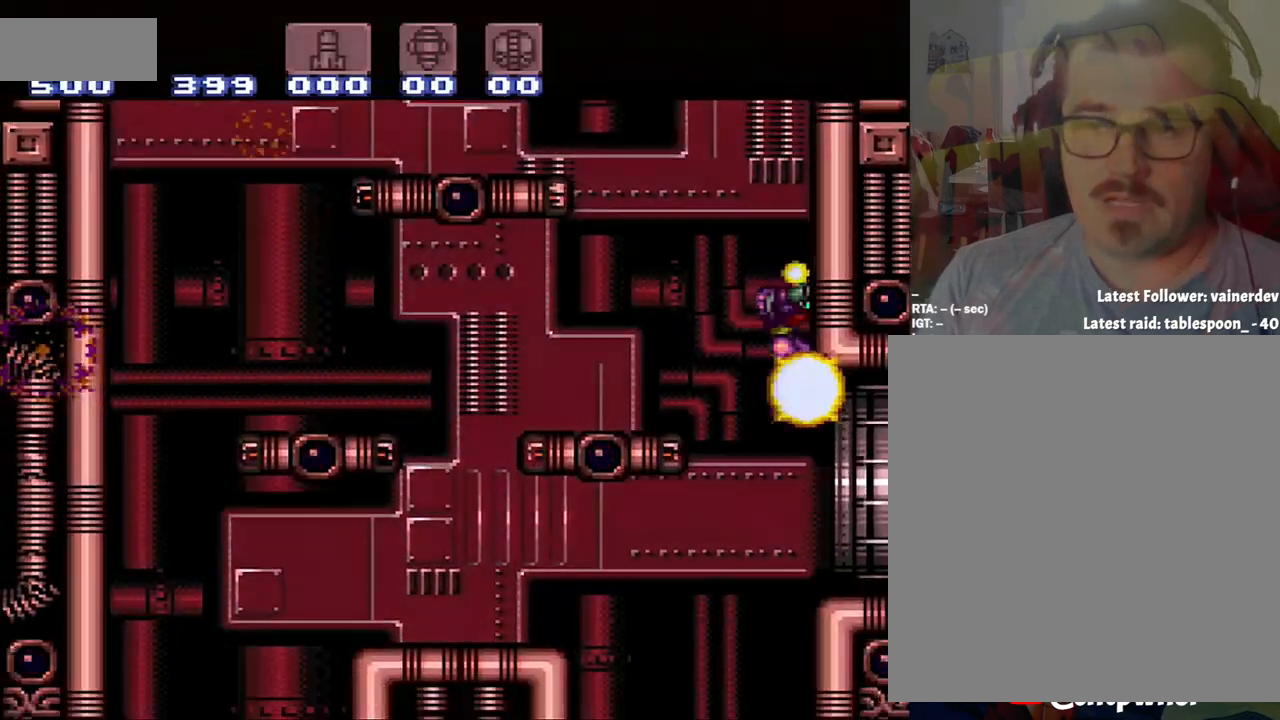
{"buttons": ["B", "DPAD_RIGHT"], "events": [[67, "DPAD_RIGHT", "down"], [150, "B", "down"]]}
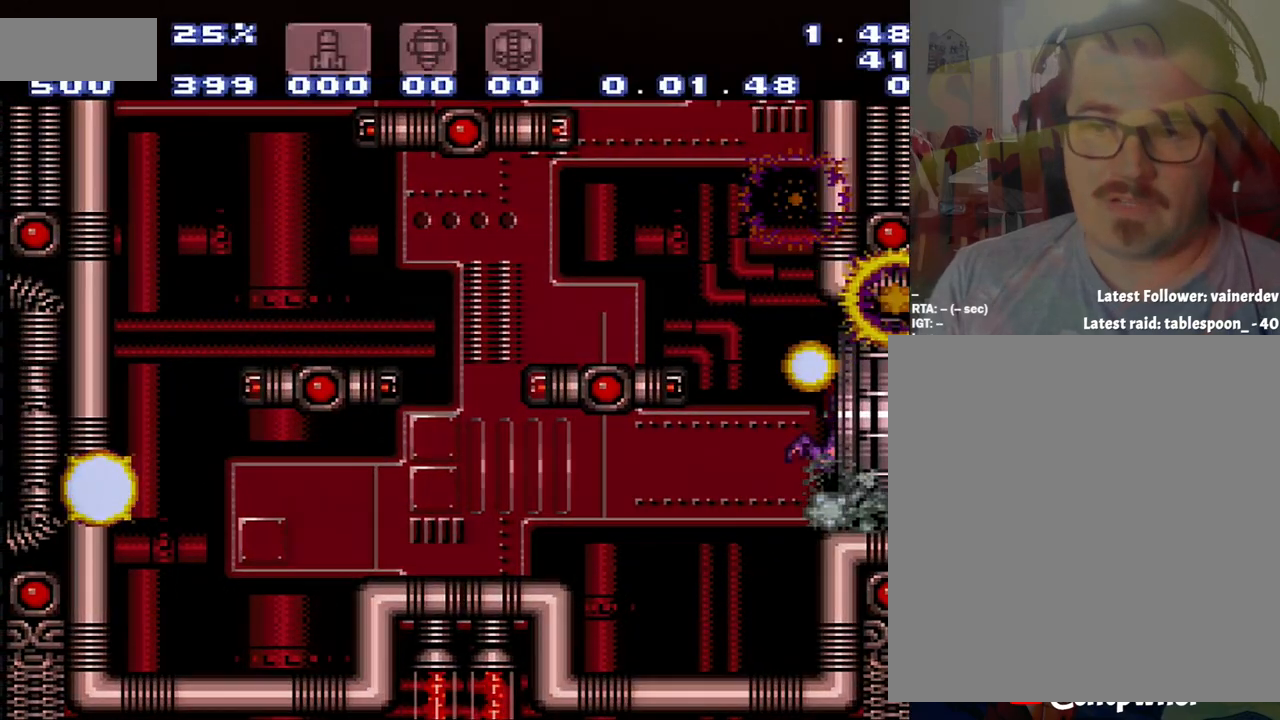
{"buttons": ["A", "DPAD_RIGHT"], "events": [[100, "A", "down"], [100, "B", "up"], [367, "DPAD_RIGHT", "up"], [367, "DPAD_UP", "down"], [417, "DPAD_RIGHT", "down"], [450, "DPAD_UP", "up"]]}
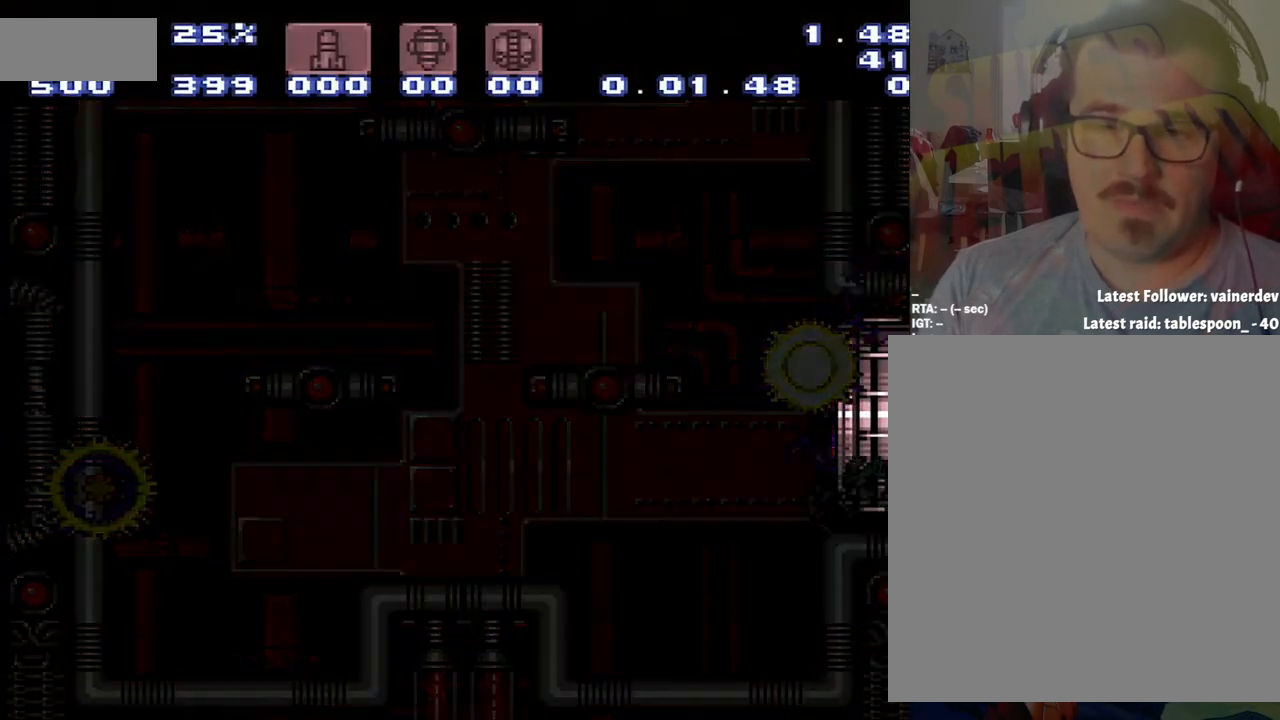
{"buttons": ["A", "DPAD_RIGHT"], "events": []}
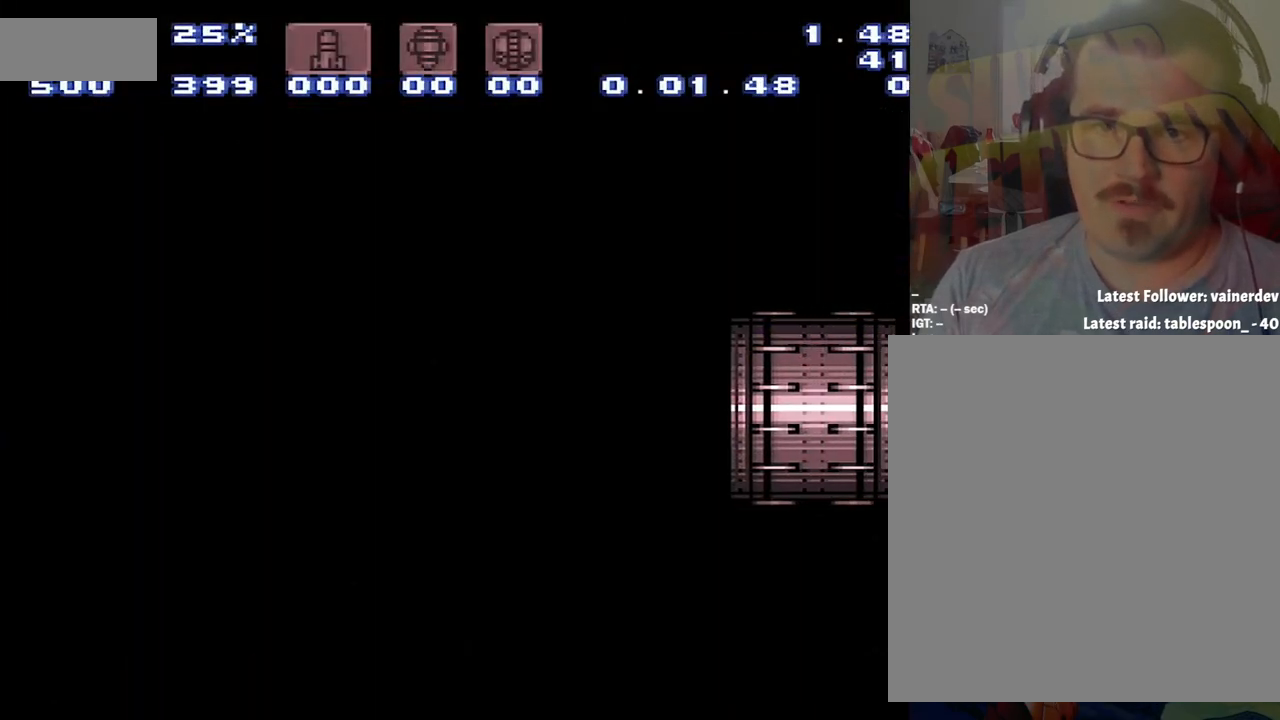
{"buttons": ["A", "DPAD_RIGHT"], "events": []}
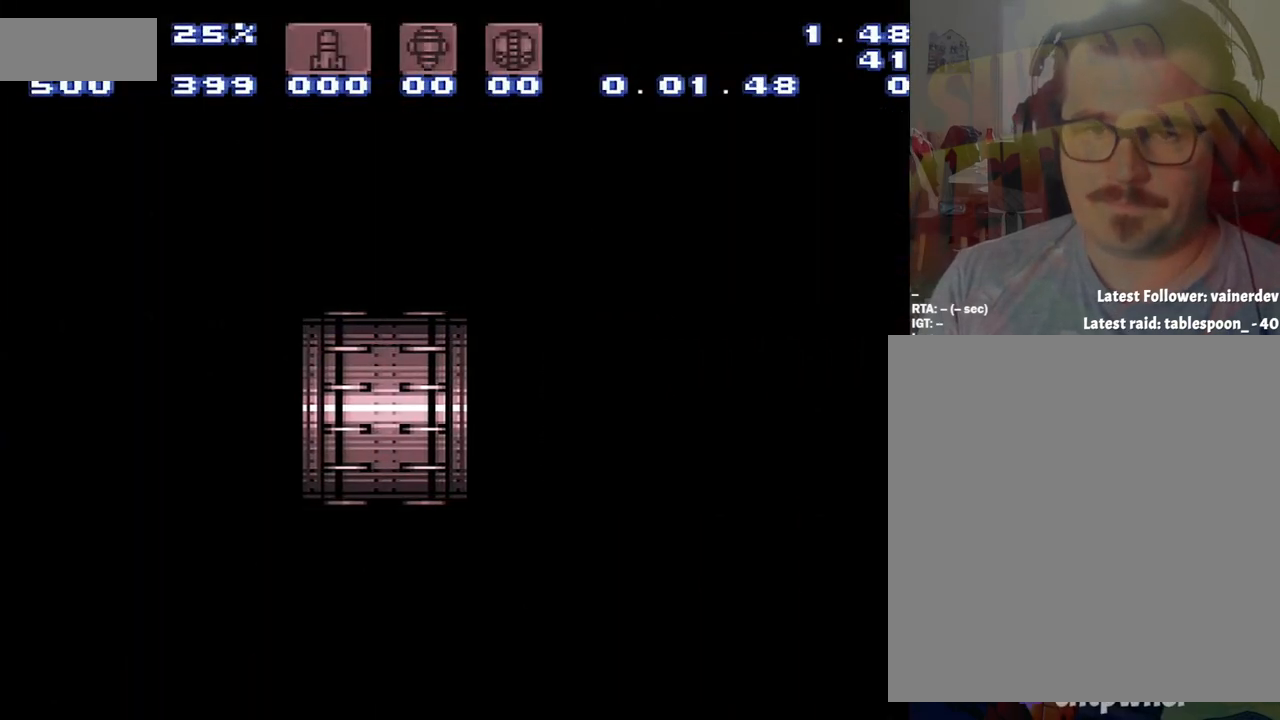
{"buttons": ["DPAD_RIGHT"], "events": [[500, "A", "up"]]}
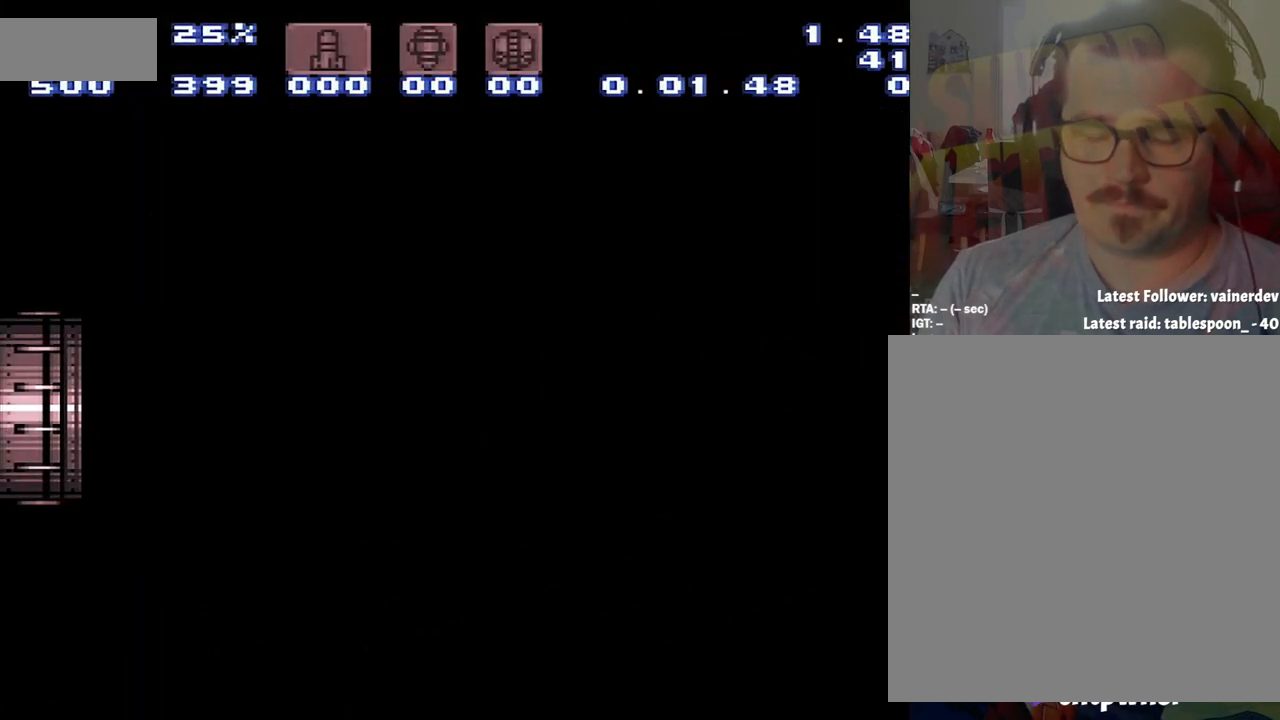
{"buttons": ["DPAD_RIGHT"], "events": []}
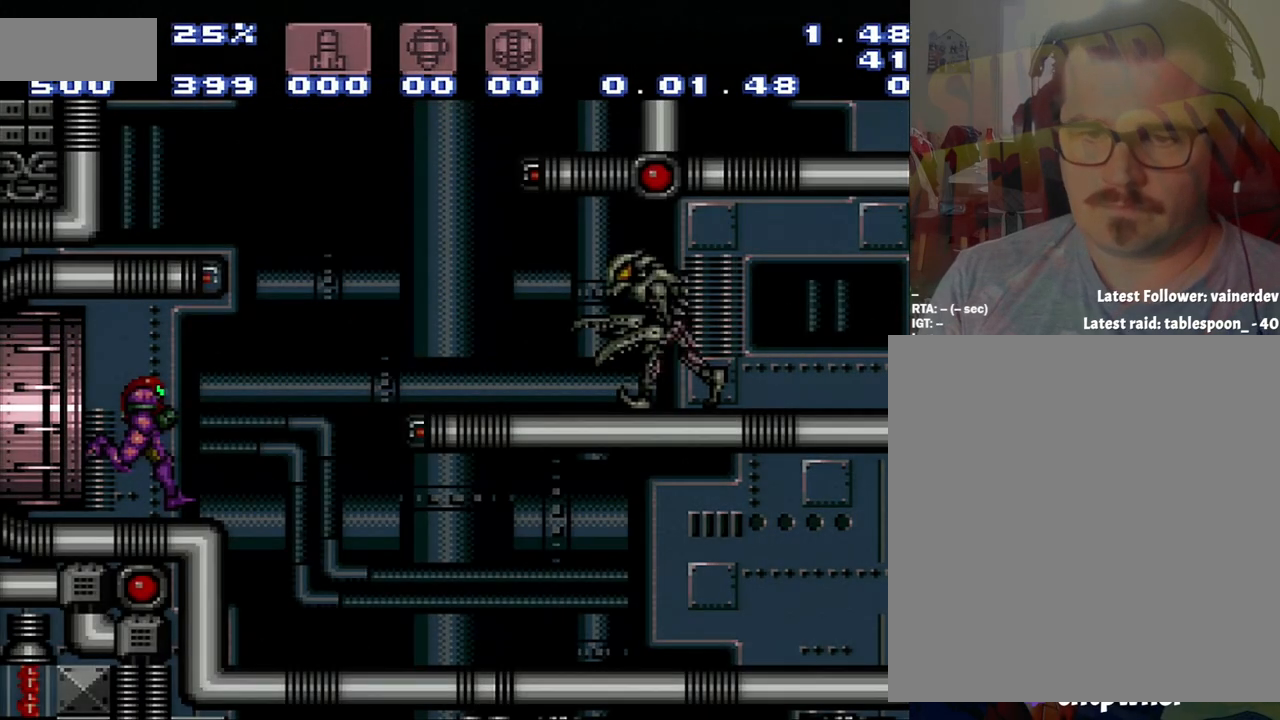
{"buttons": ["DPAD_RIGHT"], "events": []}
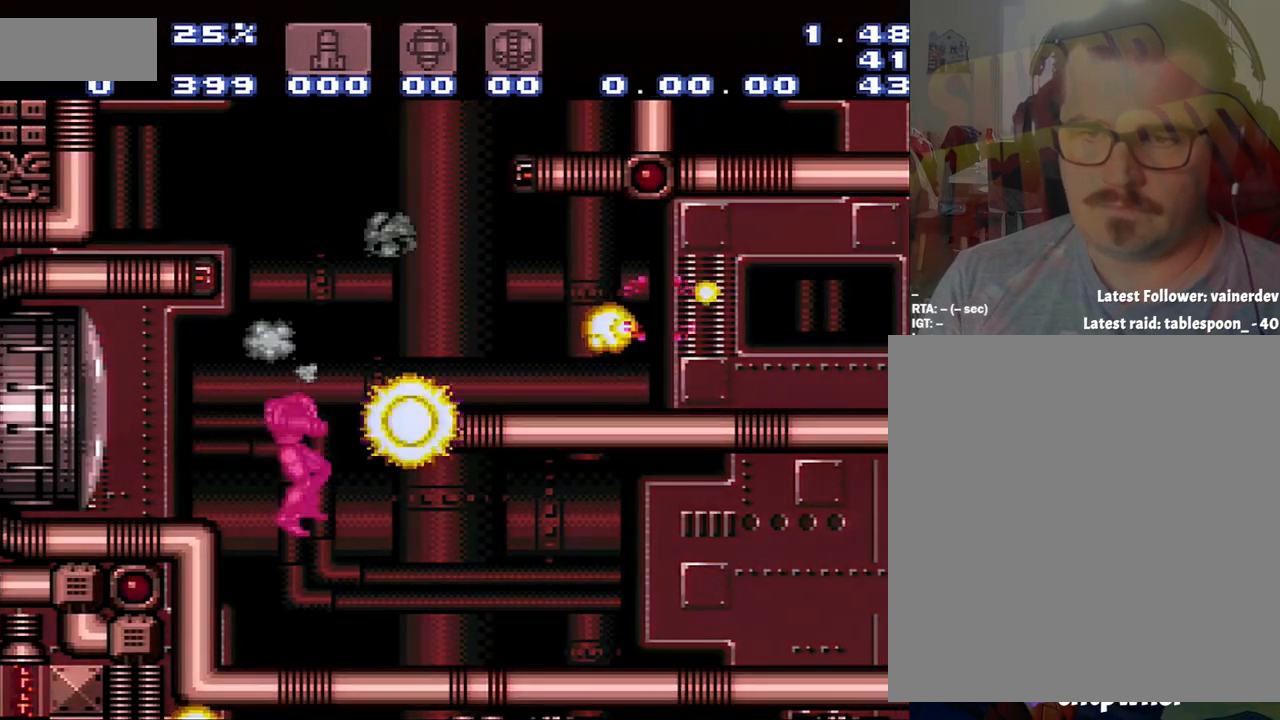
{"buttons": ["A", "L1", "R1", "DPAD_RIGHT"], "events": [[83, "A", "down"], [450, "L1", "down"], [450, "R1", "down"]]}
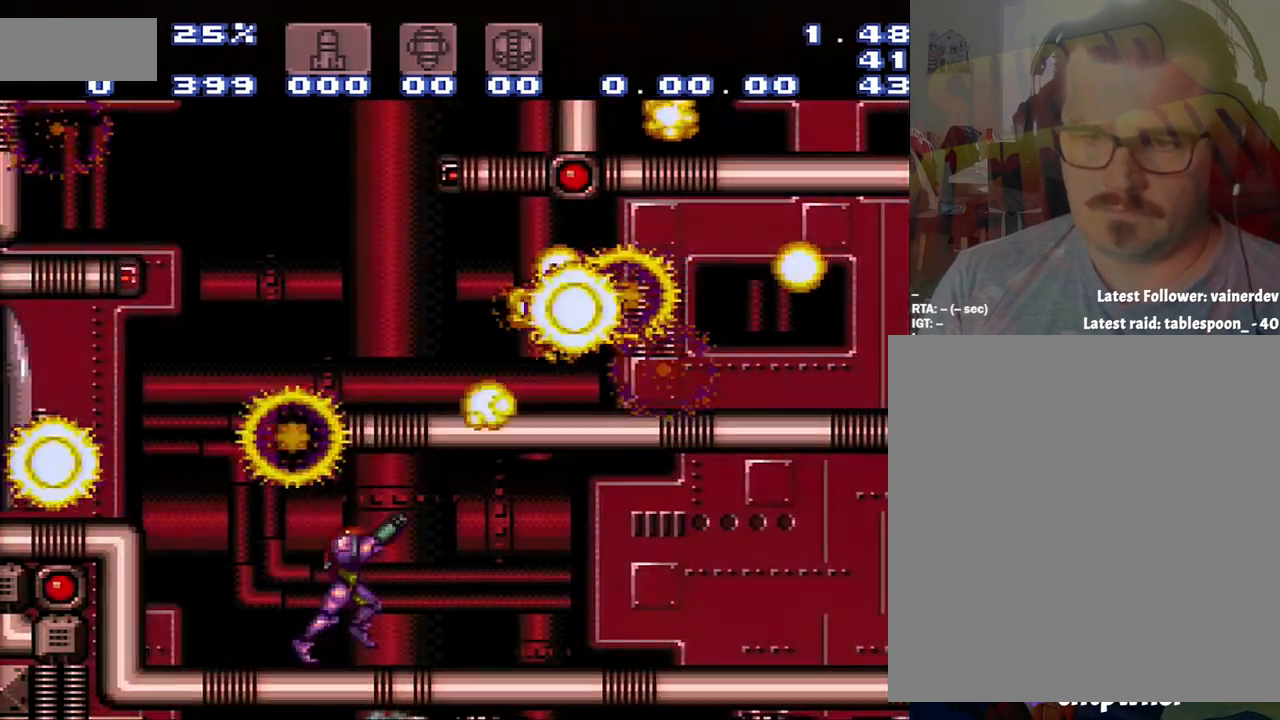
{"buttons": ["A", "L1", "DPAD_RIGHT"], "events": [[117, "L1", "up"], [117, "R1", "up"], [150, "R1", "down"], [217, "R1", "up"], [467, "L1", "down"]]}
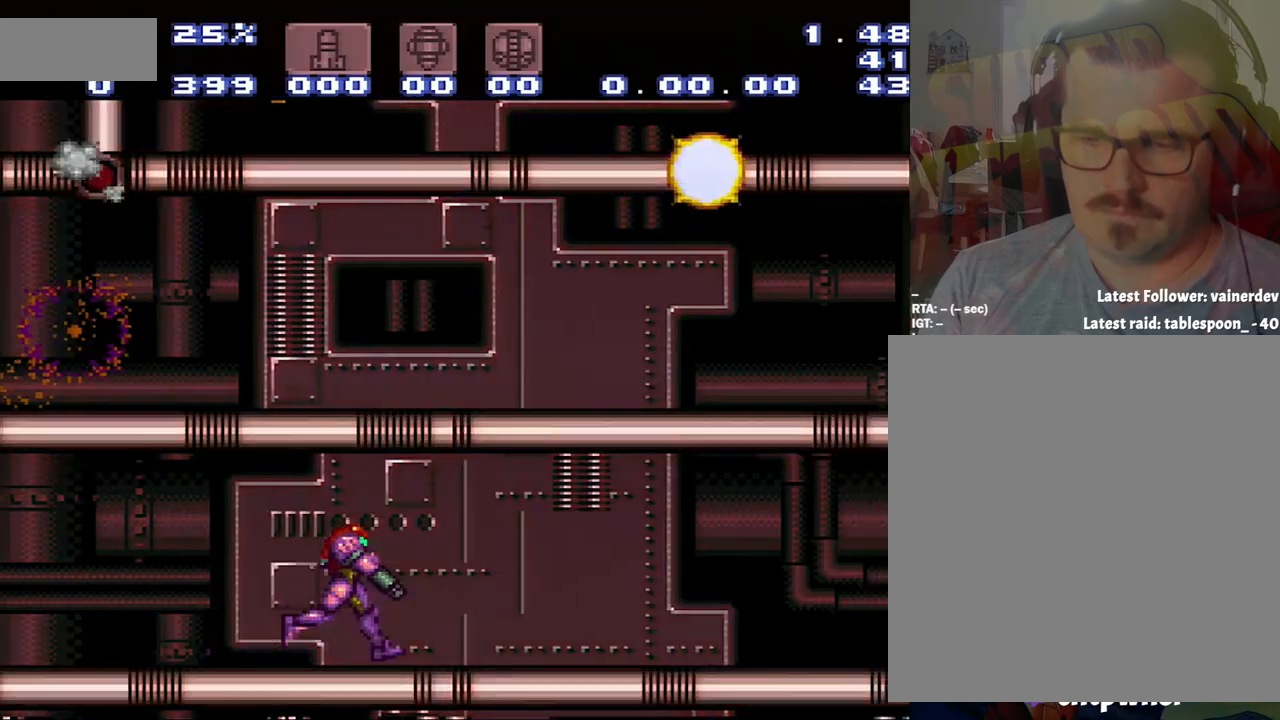
{"buttons": ["A", "L1", "DPAD_RIGHT"], "events": []}
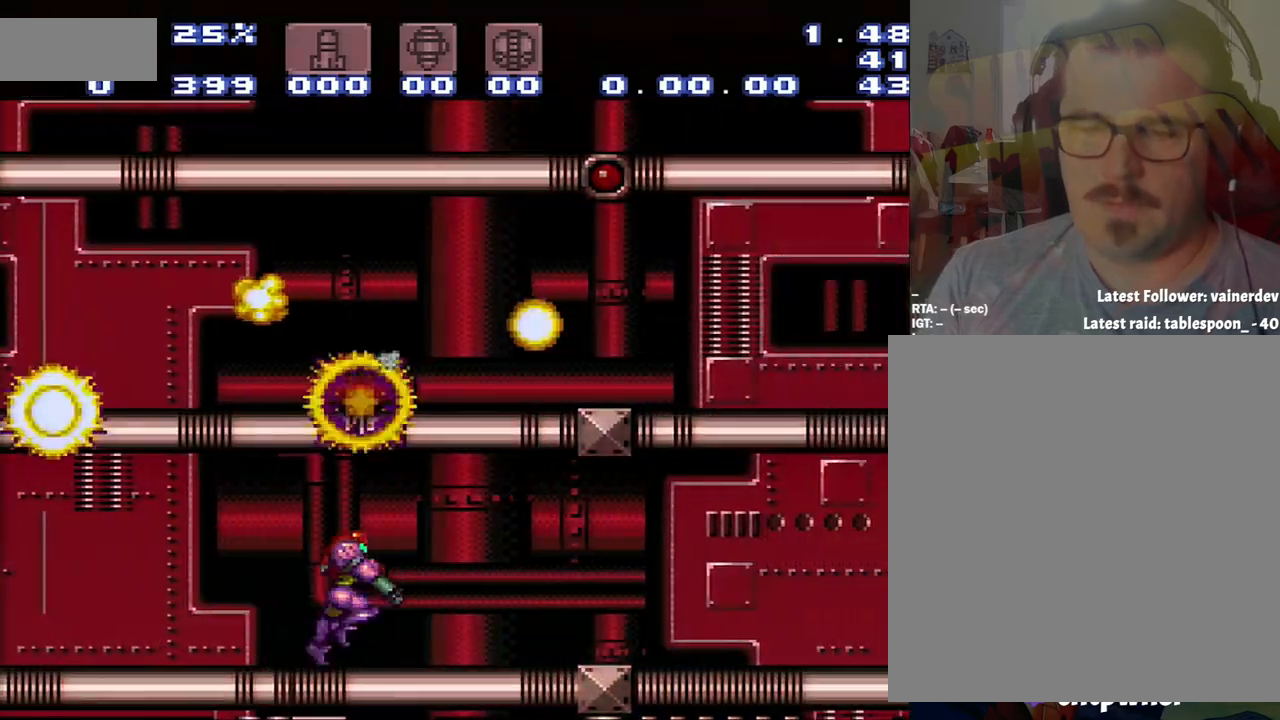
{"buttons": ["A", "L1", "DPAD_RIGHT"], "events": []}
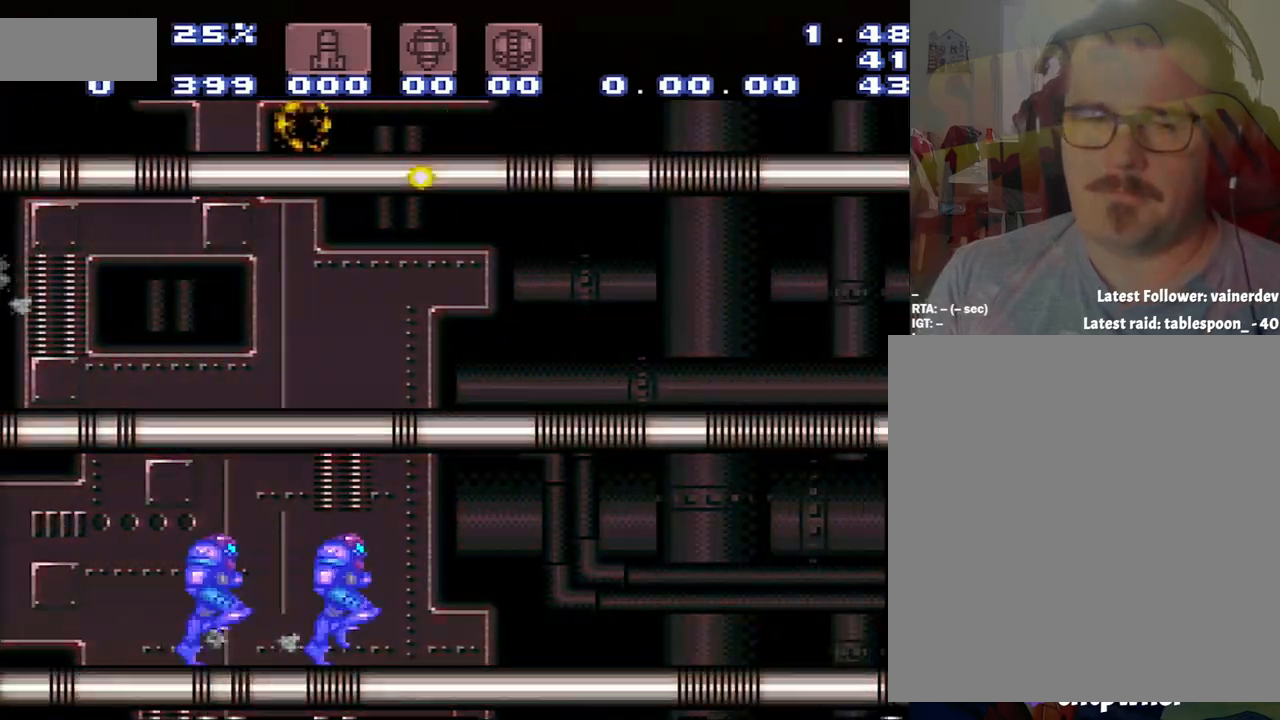
{"buttons": ["A", "DPAD_RIGHT"], "events": [[317, "L1", "up"]]}
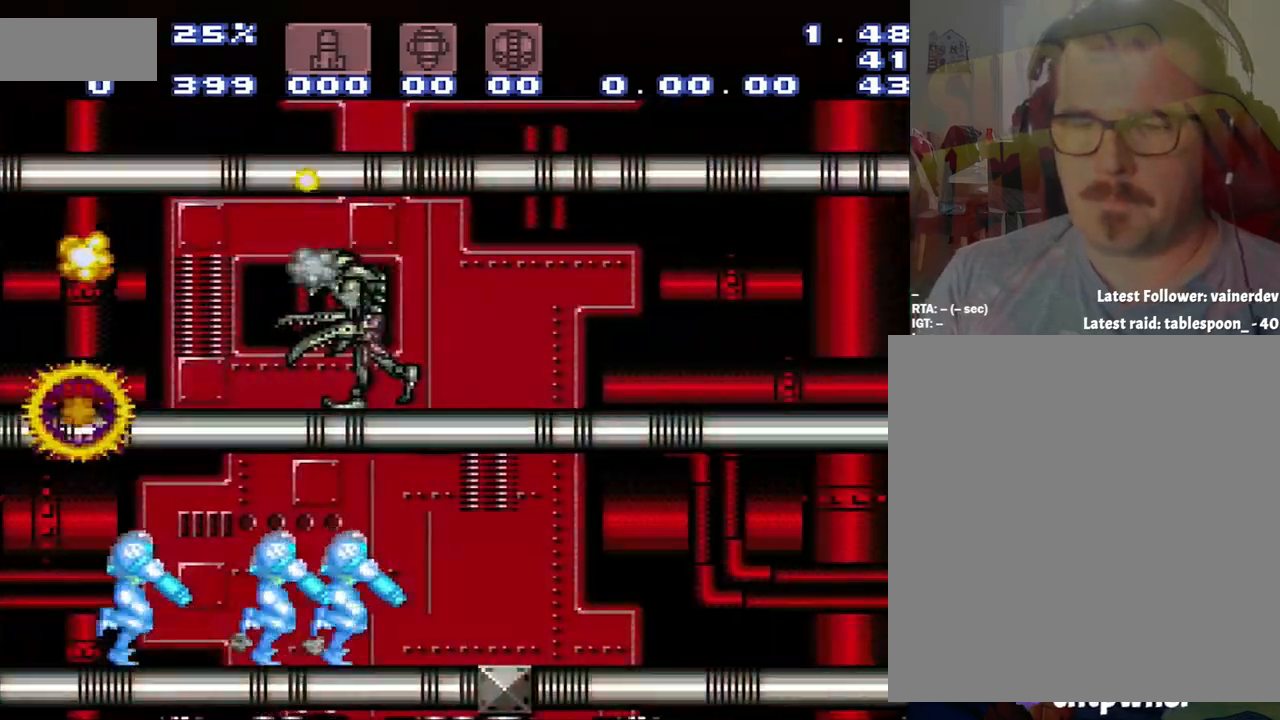
{"buttons": ["A", "DPAD_RIGHT"], "events": []}
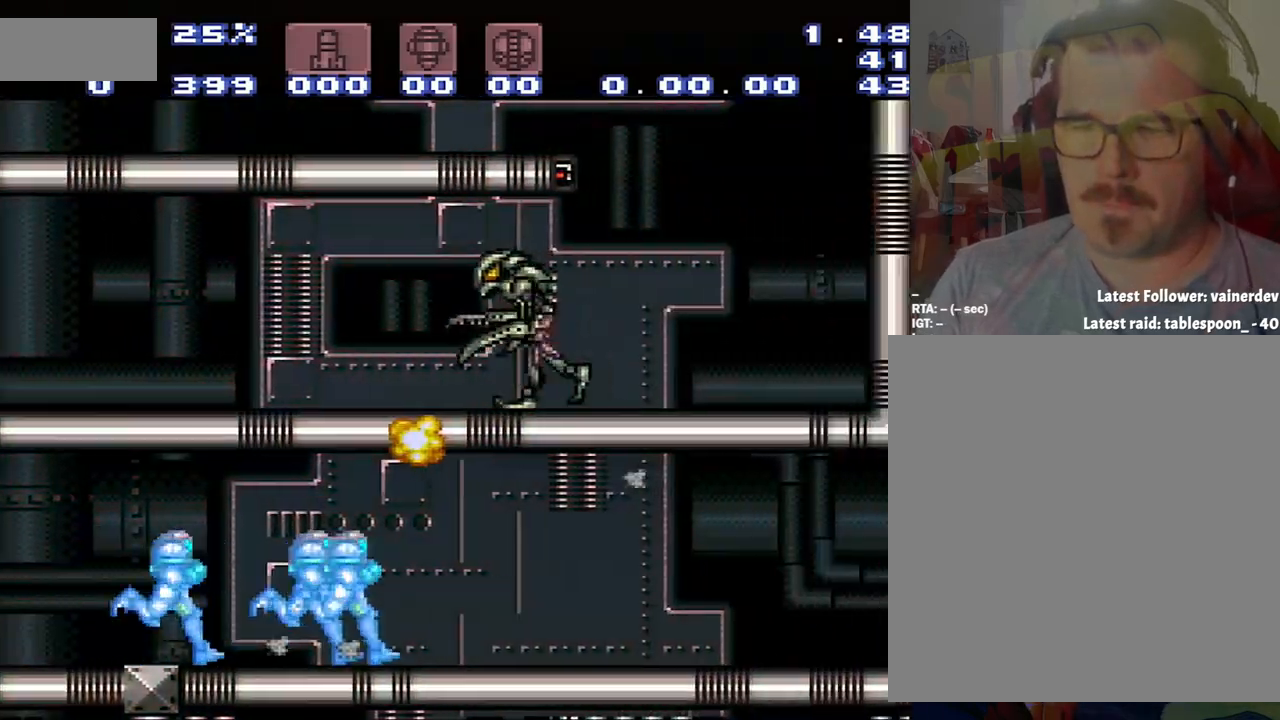
{"buttons": ["A", "DPAD_DOWN", "DPAD_RIGHT"], "events": [[317, "DPAD_DOWN", "down"], [350, "DPAD_RIGHT", "up"], [417, "DPAD_RIGHT", "down"]]}
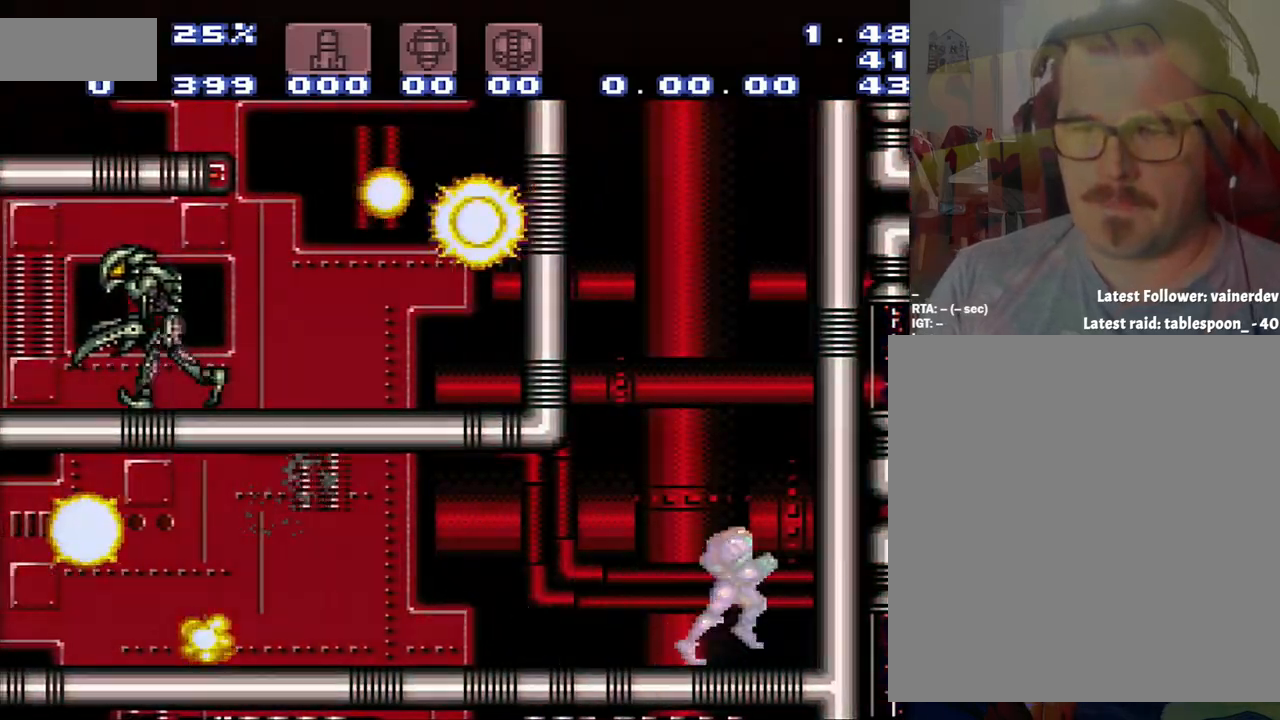
{"buttons": [], "events": [[83, "A", "up"], [83, "DPAD_DOWN", "up"], [83, "DPAD_RIGHT", "up"], [133, "B", "down"], [133, "R1", "down"], [350, "B", "up"], [350, "R1", "up"]]}
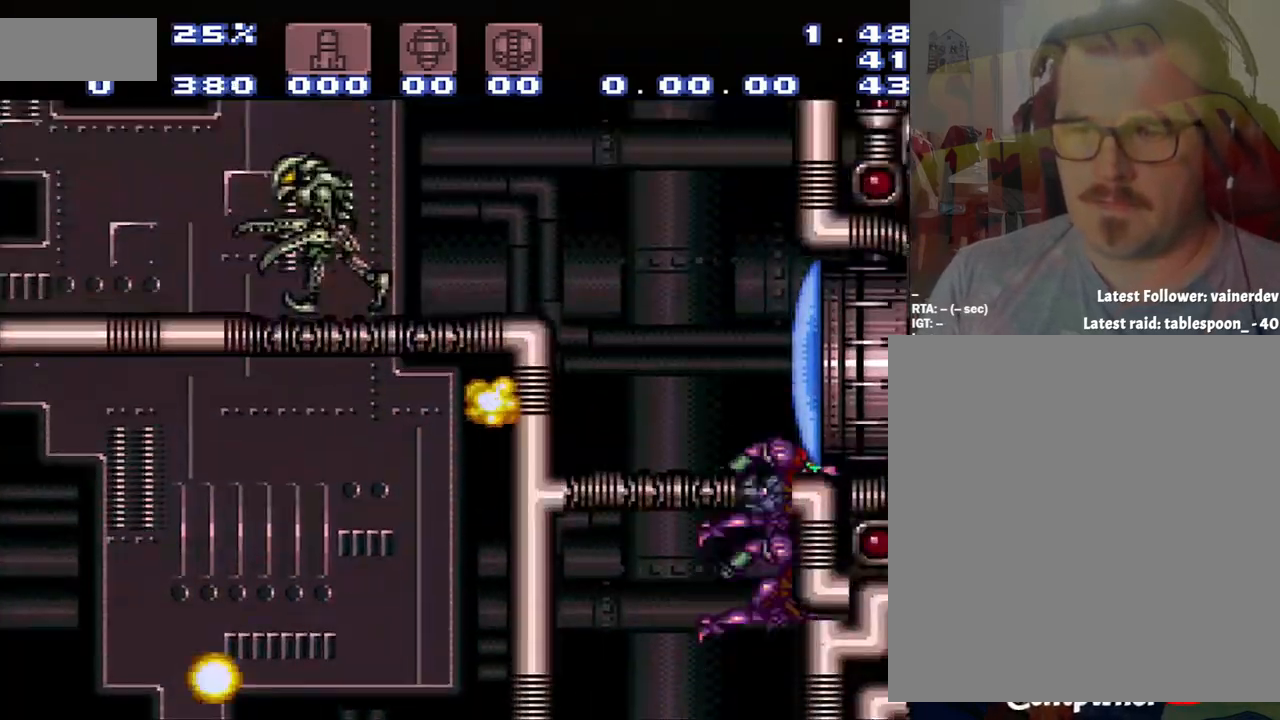
{"buttons": ["DPAD_DOWN"], "events": [[400, "DPAD_DOWN", "down"]]}
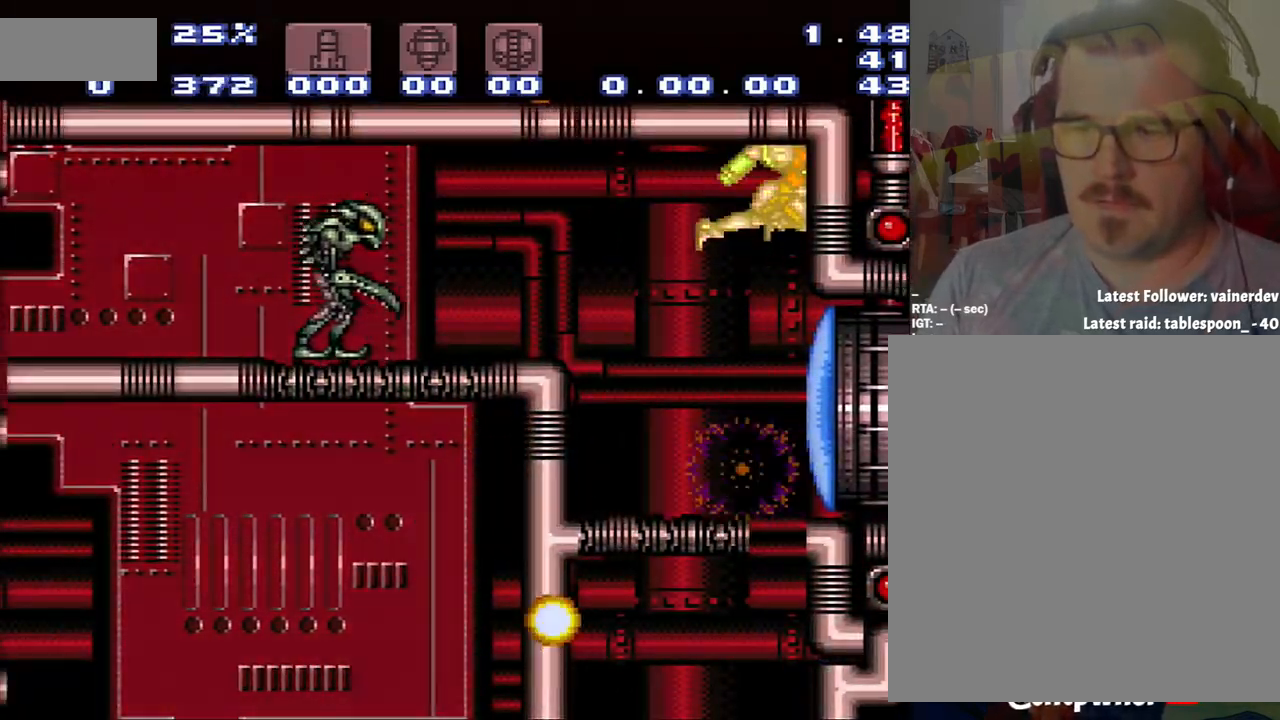
{"buttons": ["DPAD_DOWN"], "events": []}